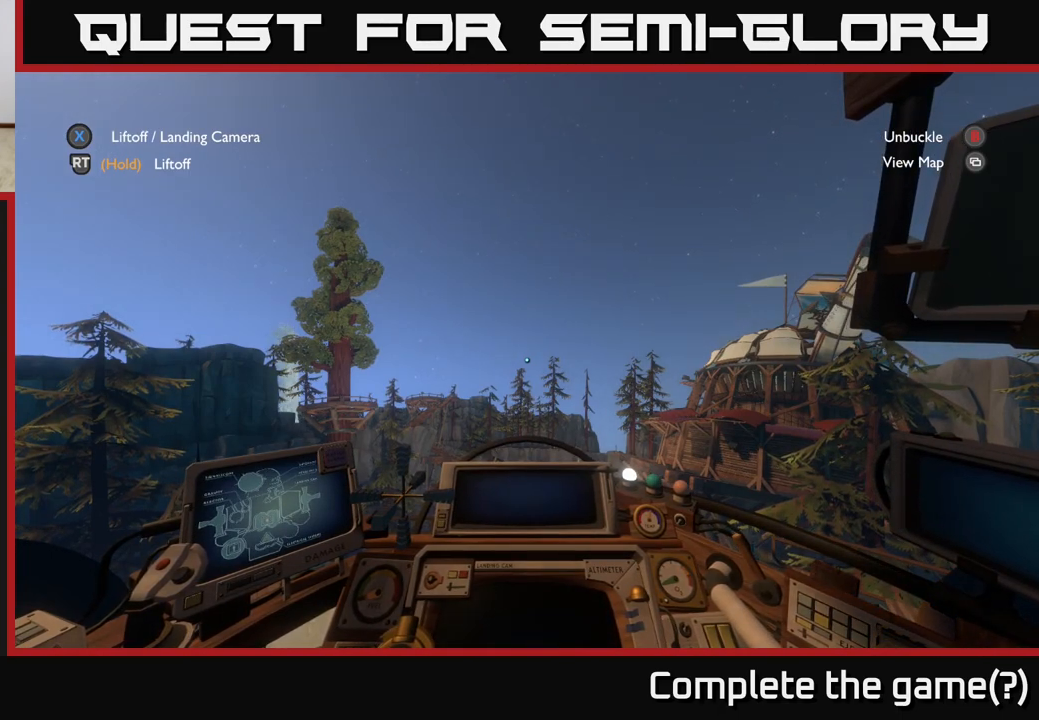
Gameplay with a controller (Xbox layout); each line is a JSON object with the inputs held at the frame after it. "events" lists button and stick changes between this image and that frame as [ms after this image, input, new state], when the widget could be followed in between.
{"buttons": [], "left_stick": "center", "right_stick": "center", "events": []}
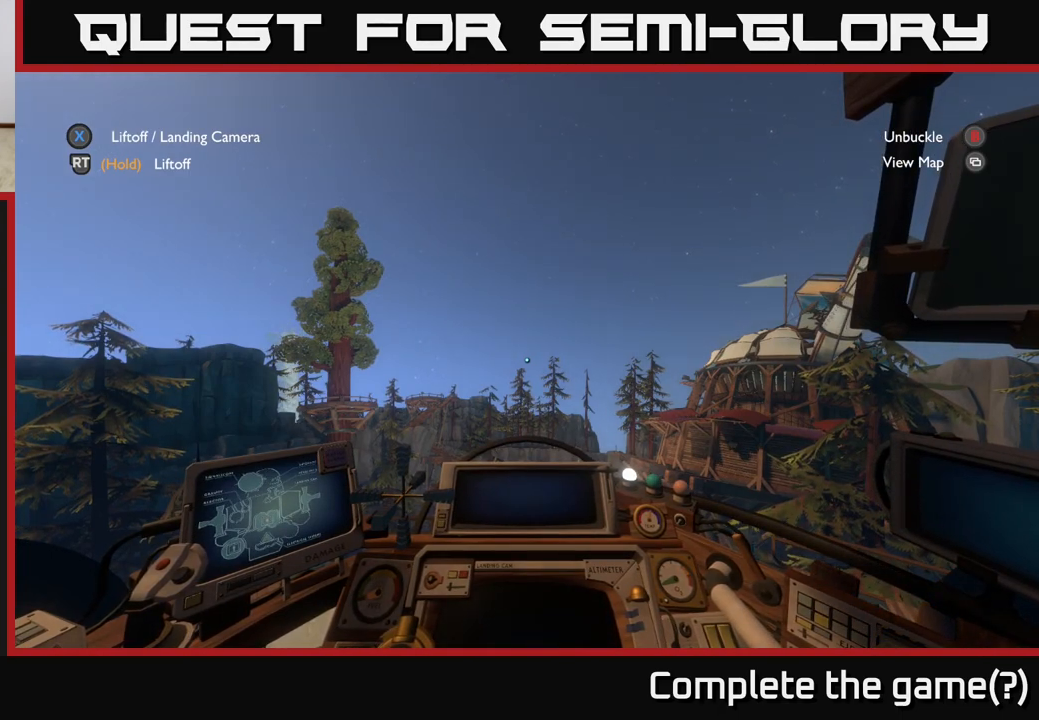
{"buttons": [], "left_stick": "center", "right_stick": "center", "events": []}
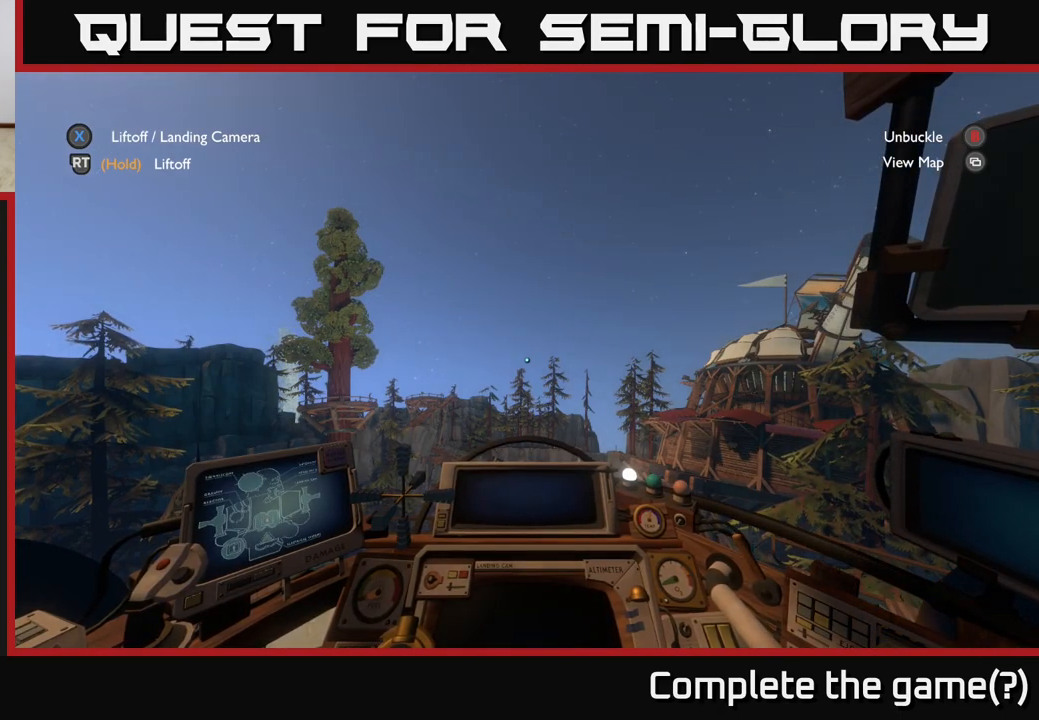
{"buttons": [], "left_stick": "center", "right_stick": "center", "events": []}
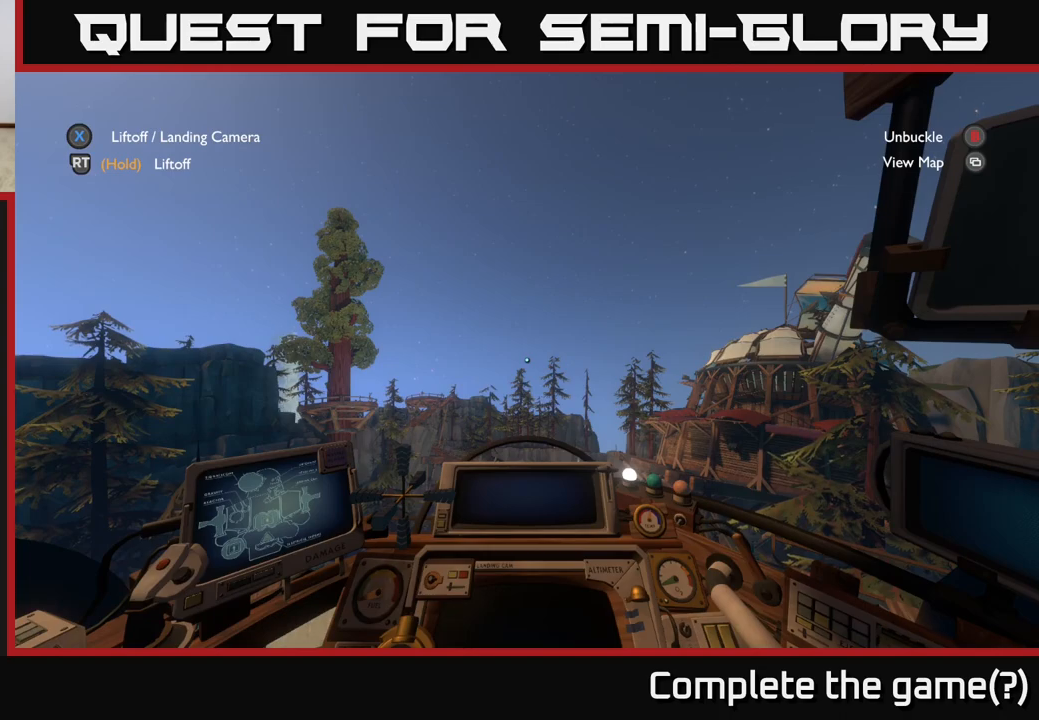
{"buttons": [], "left_stick": "center", "right_stick": "center", "events": [[267, "X", "down"], [367, "X", "up"]]}
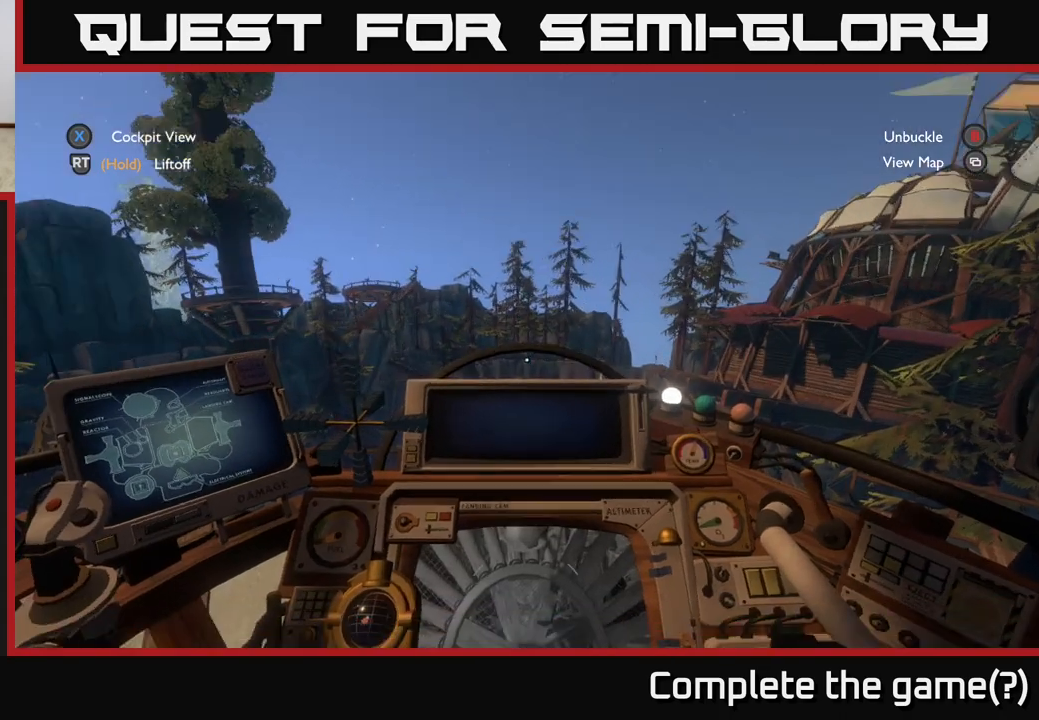
{"buttons": [], "left_stick": "center", "right_stick": "center", "events": []}
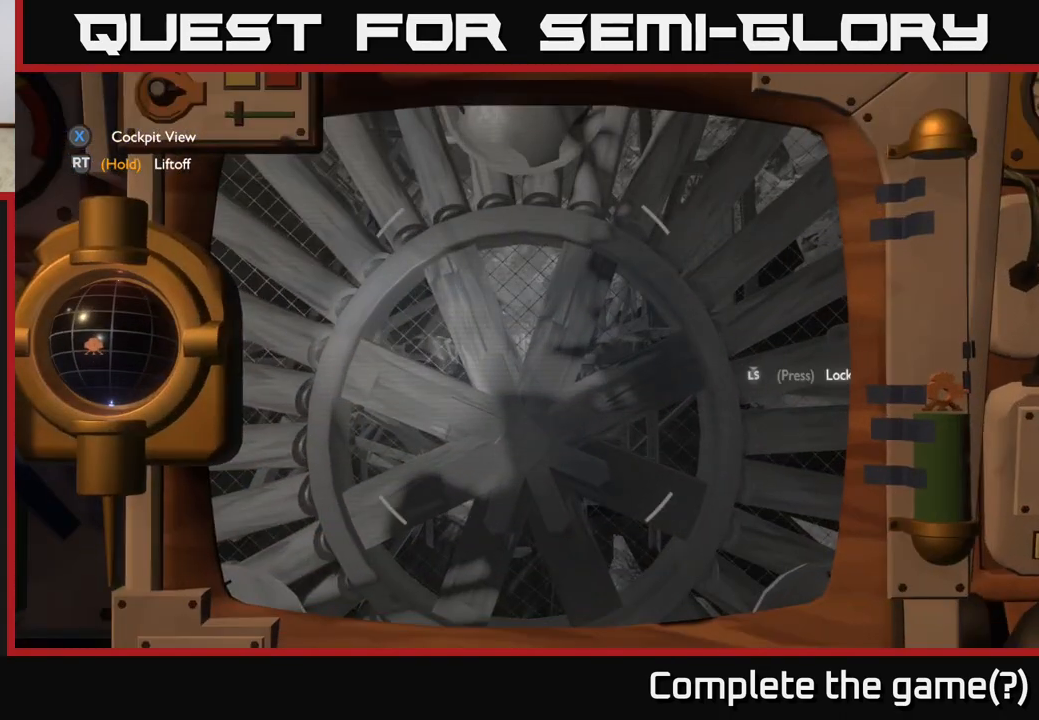
{"buttons": [], "left_stick": "center", "right_stick": "center", "events": []}
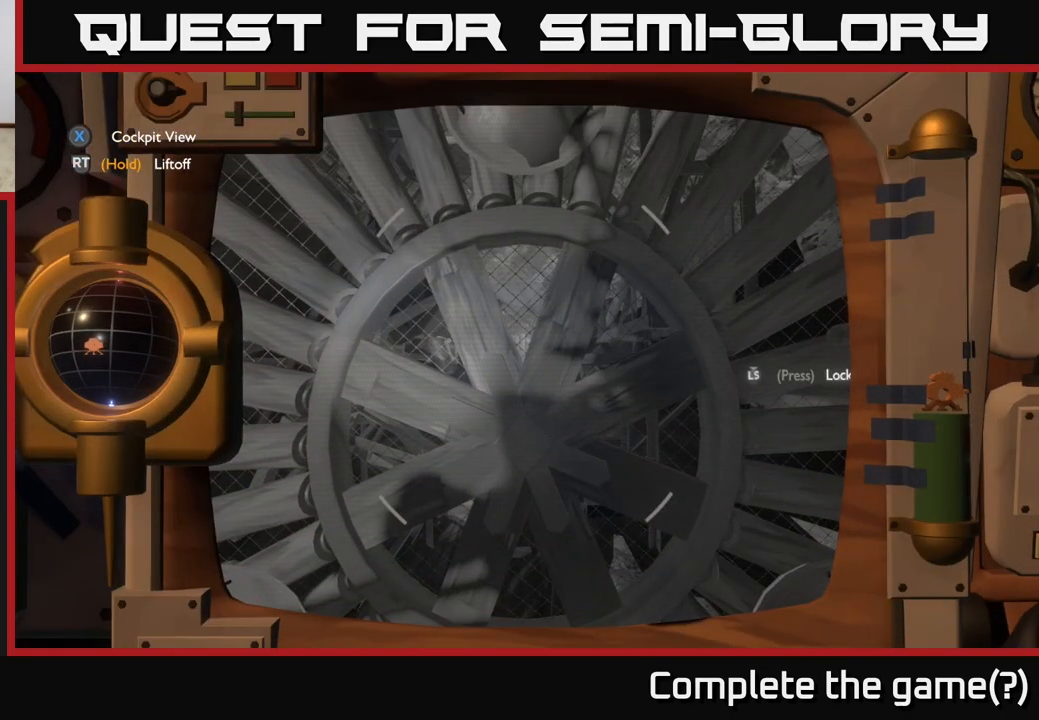
{"buttons": [], "left_stick": "center", "right_stick": "center", "events": []}
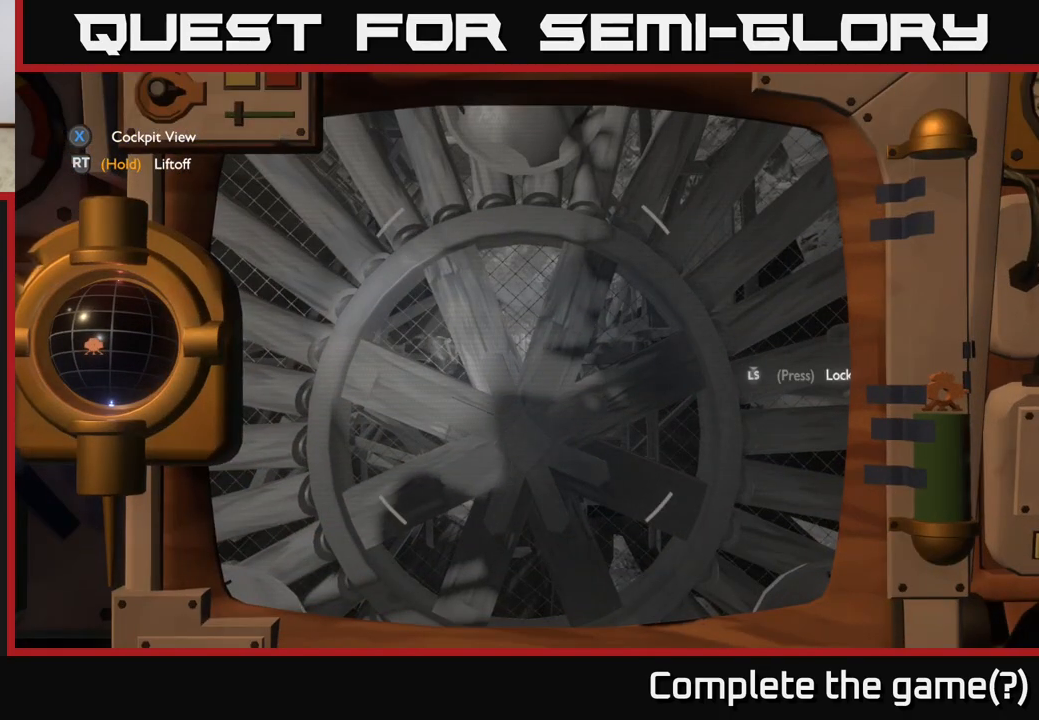
{"buttons": [], "left_stick": "center", "right_stick": "center", "events": []}
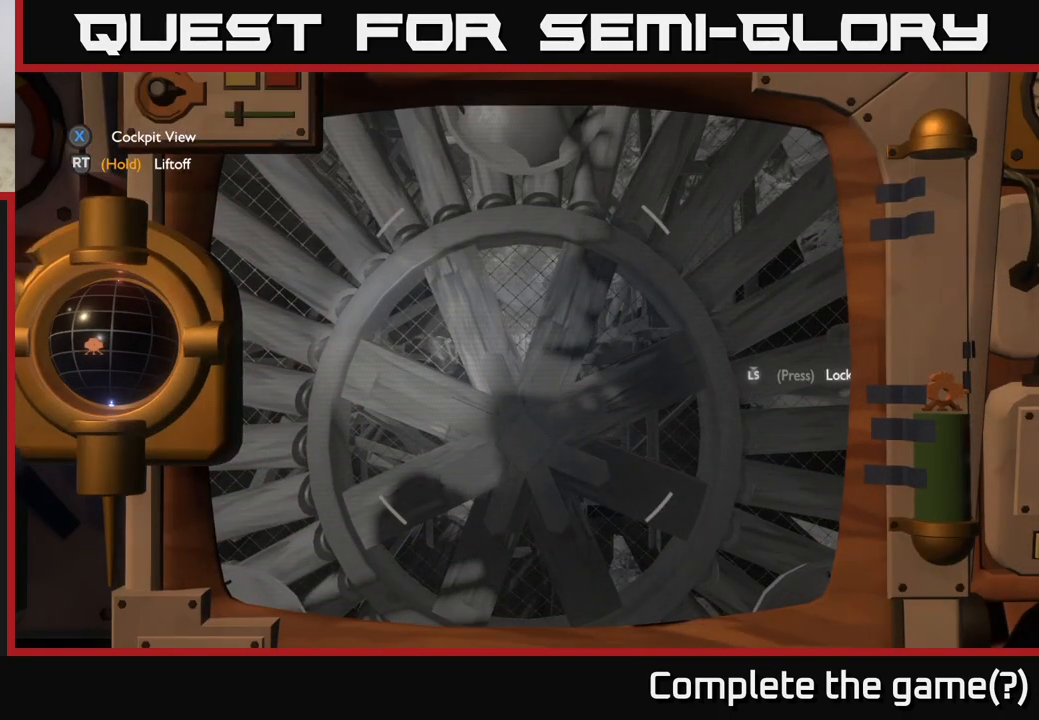
{"buttons": [], "left_stick": "center", "right_stick": "center", "events": []}
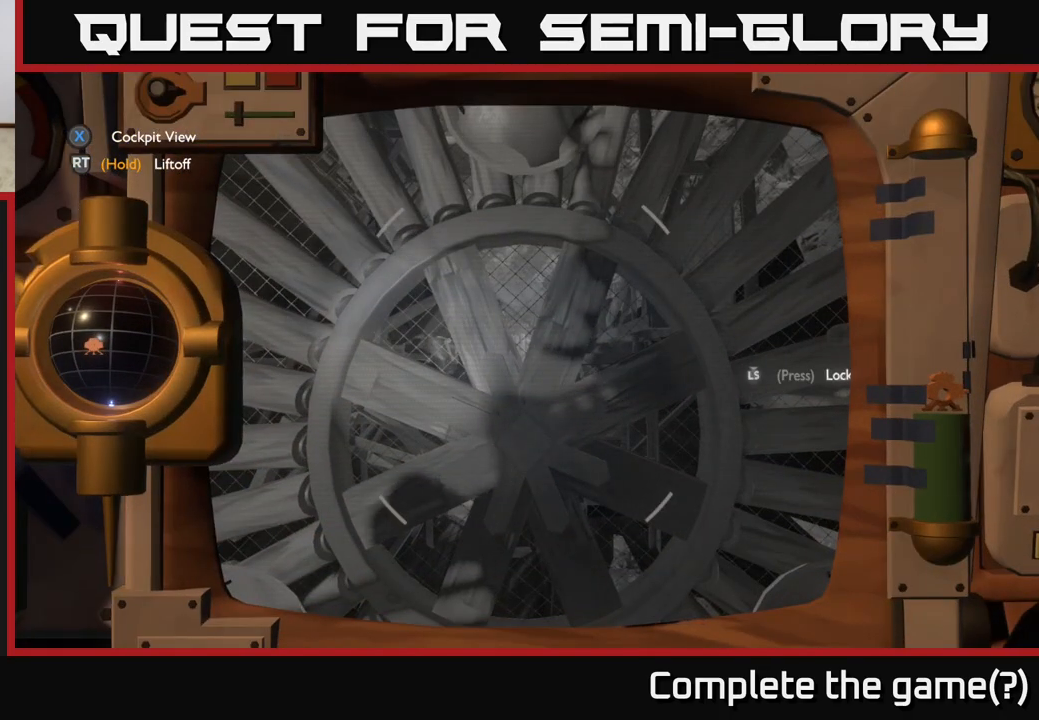
{"buttons": [], "left_stick": "center", "right_stick": "center", "events": []}
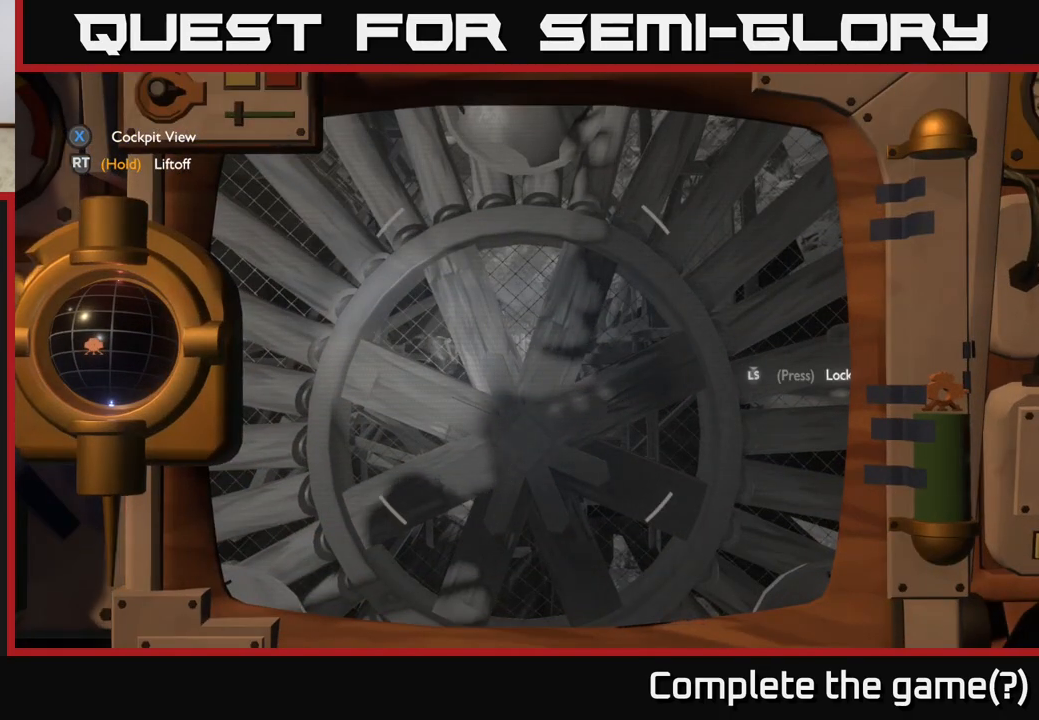
{"buttons": [], "left_stick": "center", "right_stick": "center", "events": [[50, "X", "down"], [100, "X", "up"]]}
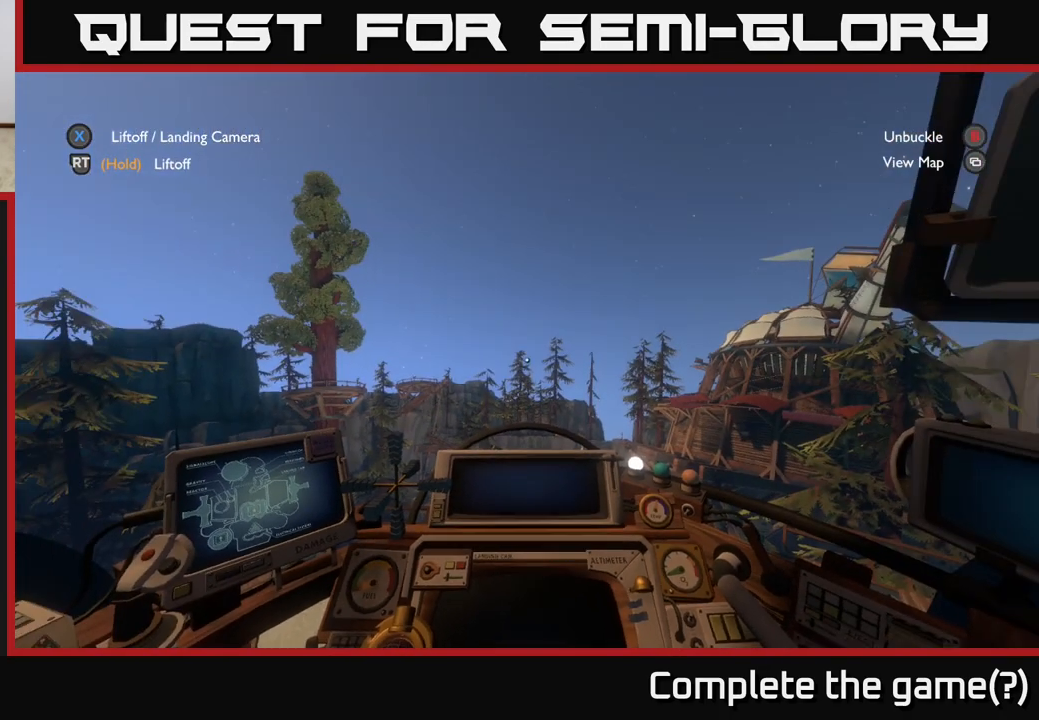
{"buttons": [], "left_stick": "center", "right_stick": "center", "events": []}
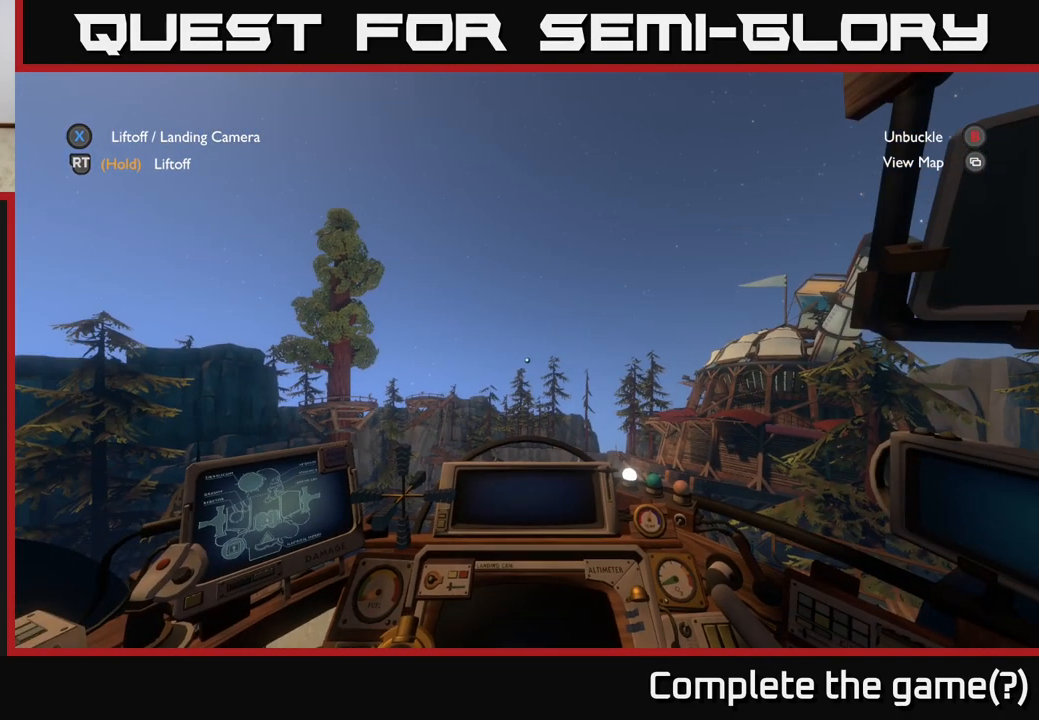
{"buttons": [], "left_stick": "center", "right_stick": "center", "events": []}
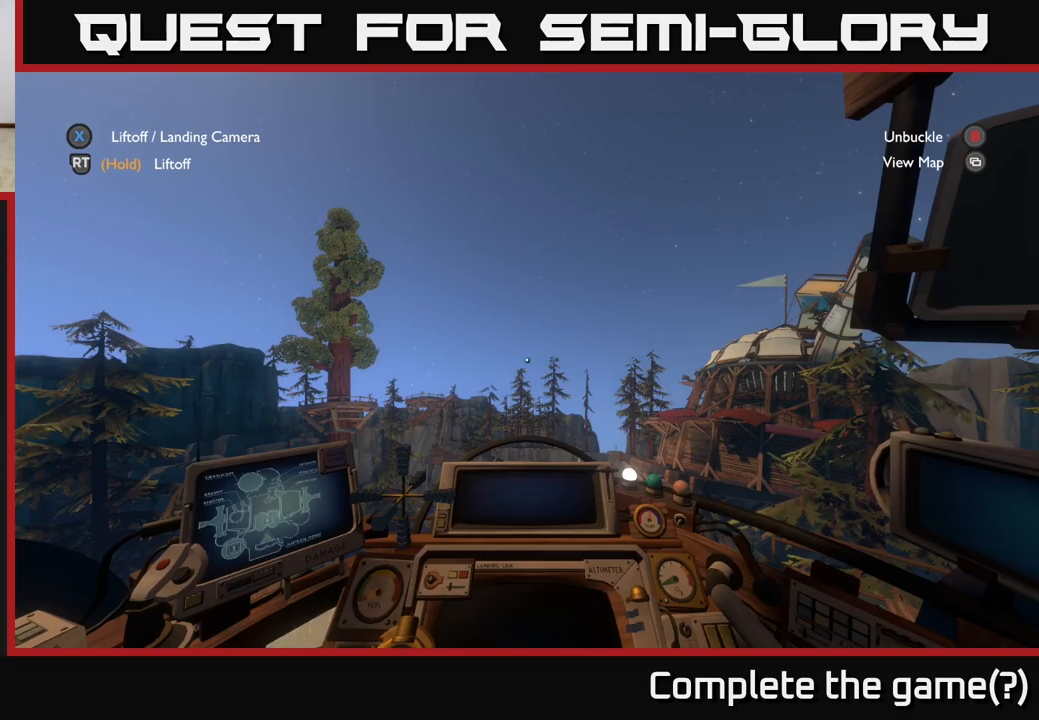
{"buttons": [], "left_stick": "center", "right_stick": "center", "events": []}
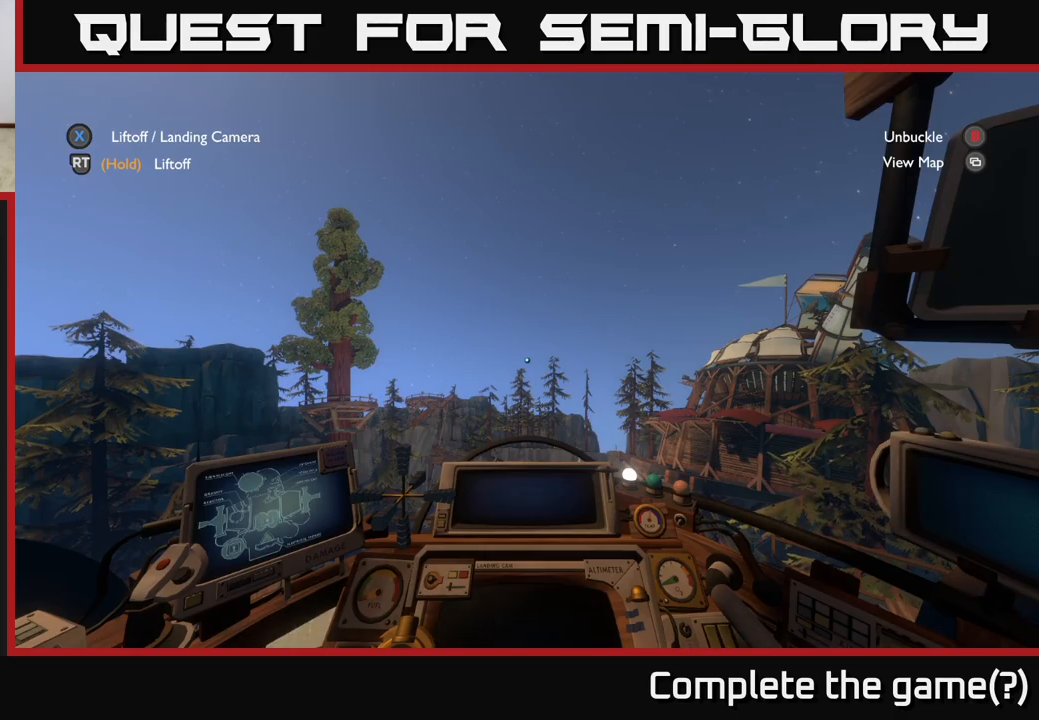
{"buttons": [], "left_stick": "center", "right_stick": "center", "events": []}
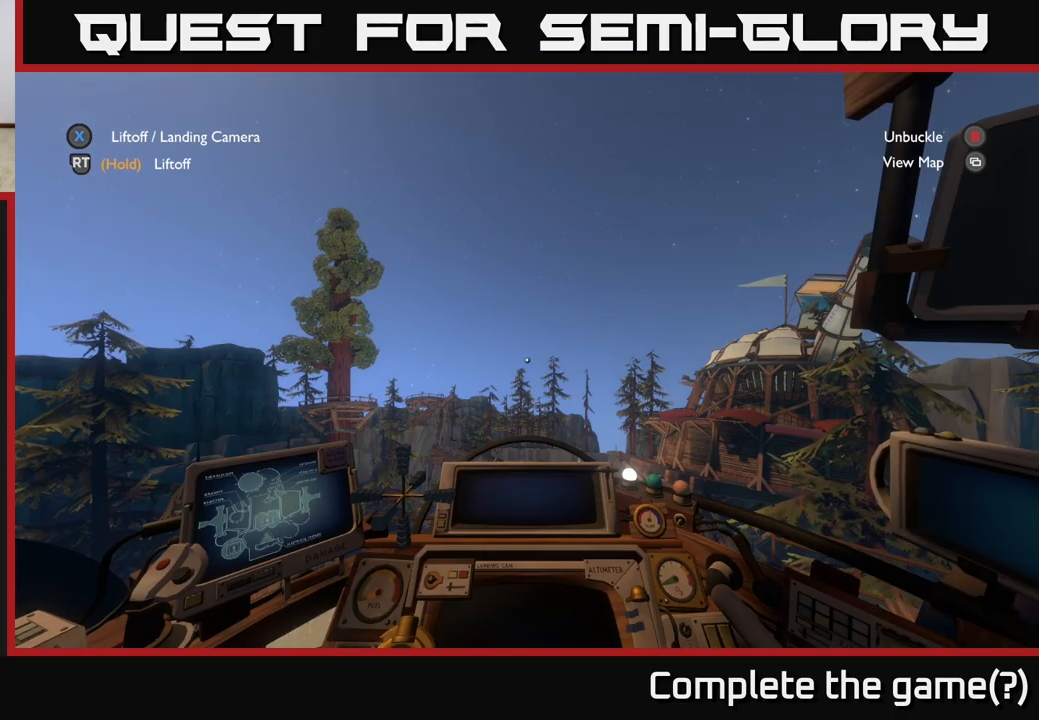
{"buttons": [], "left_stick": "center", "right_stick": "center", "events": []}
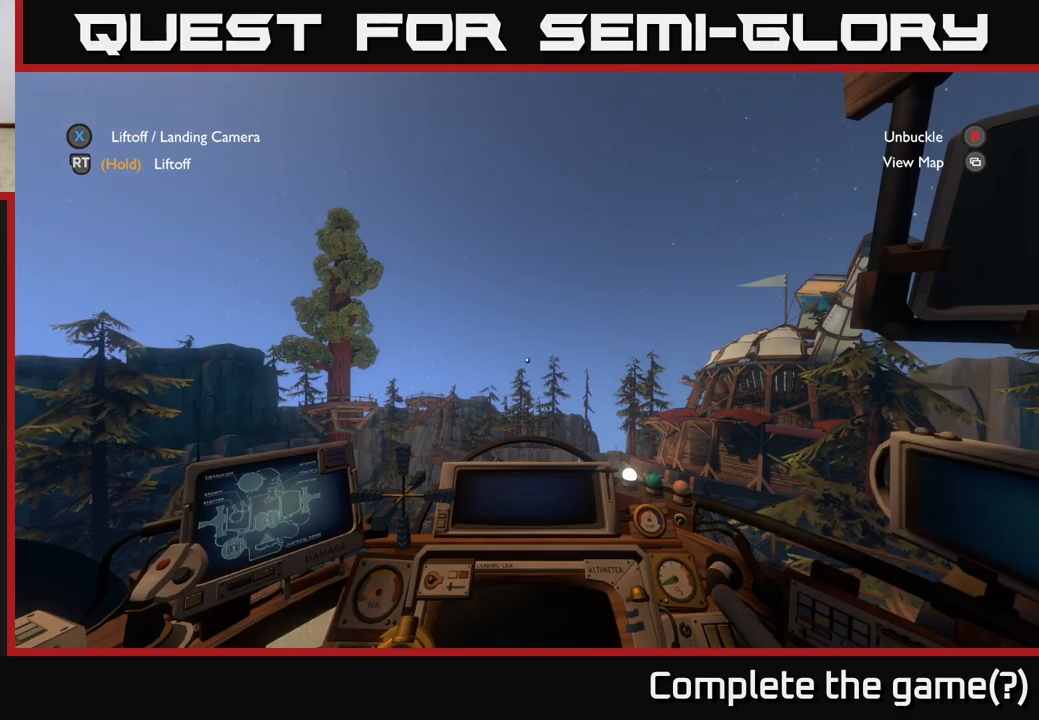
{"buttons": [], "left_stick": "center", "right_stick": "center", "events": [[17, "SELECT", "down"], [200, "SELECT", "up"]]}
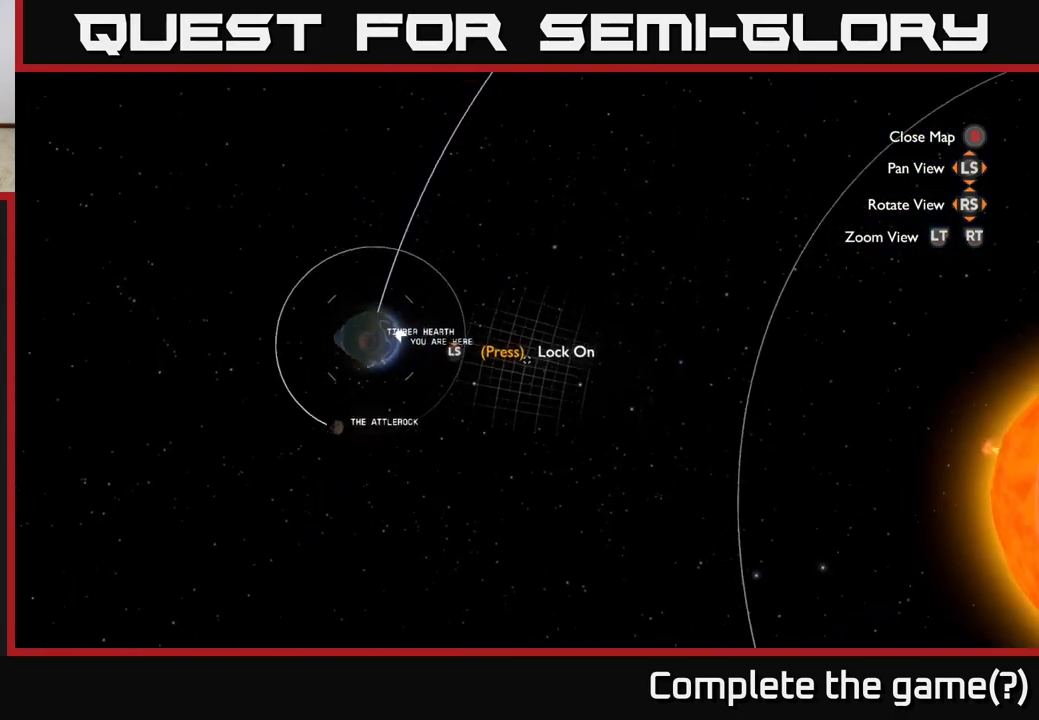
{"buttons": [], "left_stick": "center", "right_stick": "center", "events": []}
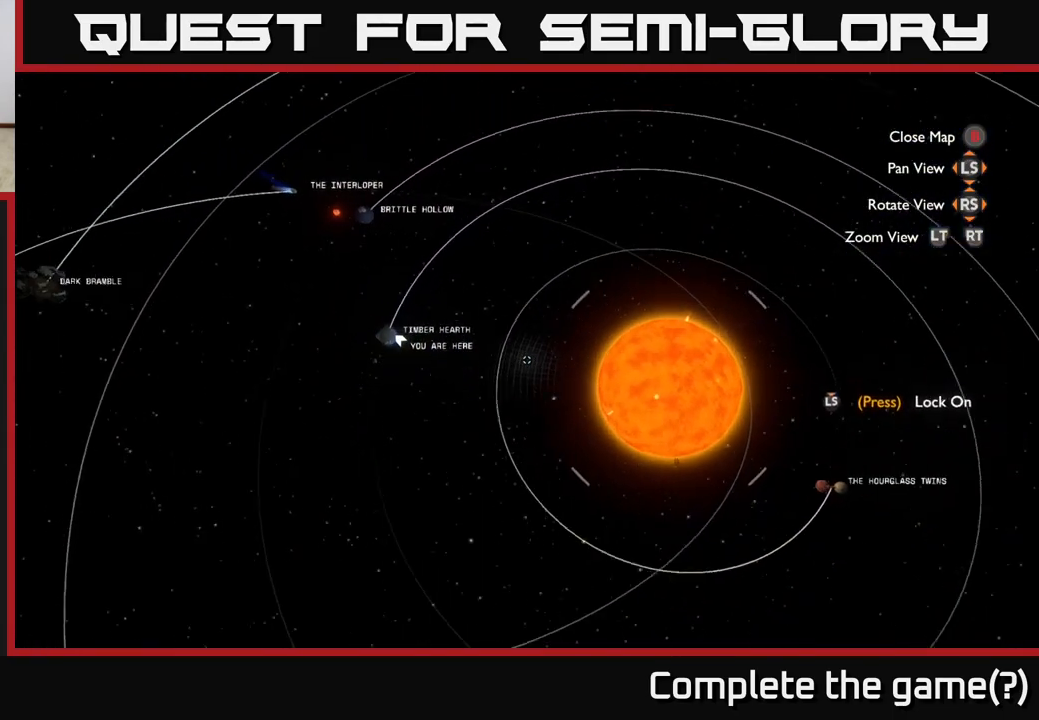
{"buttons": [], "left_stick": "center", "right_stick": "center", "events": []}
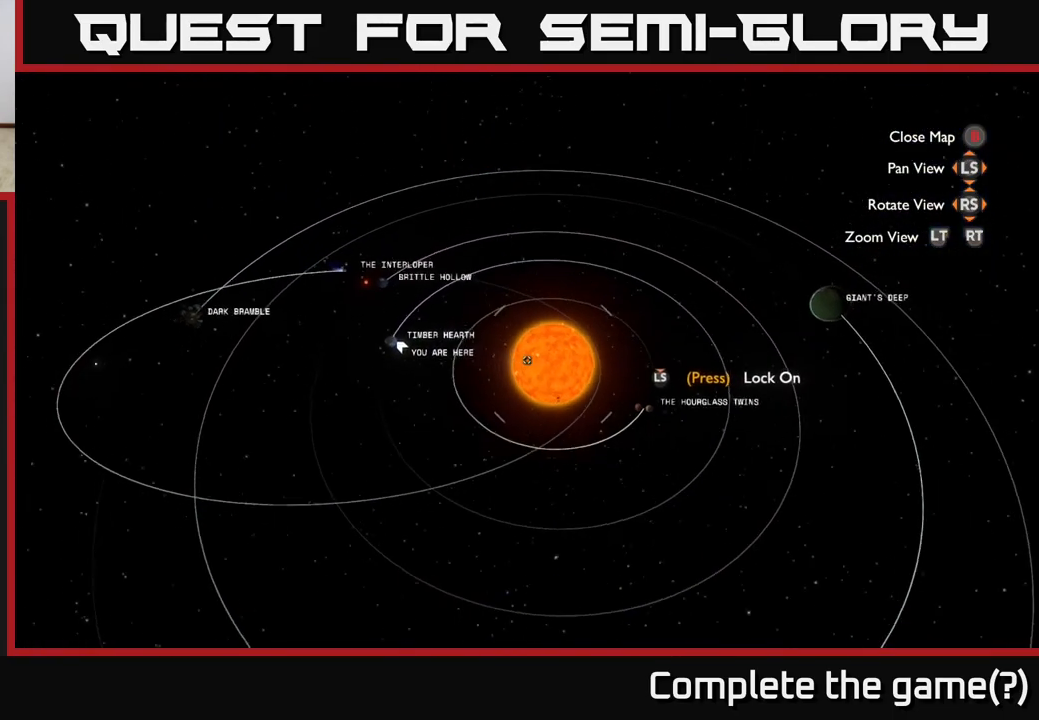
{"buttons": [], "left_stick": "center", "right_stick": "center", "events": []}
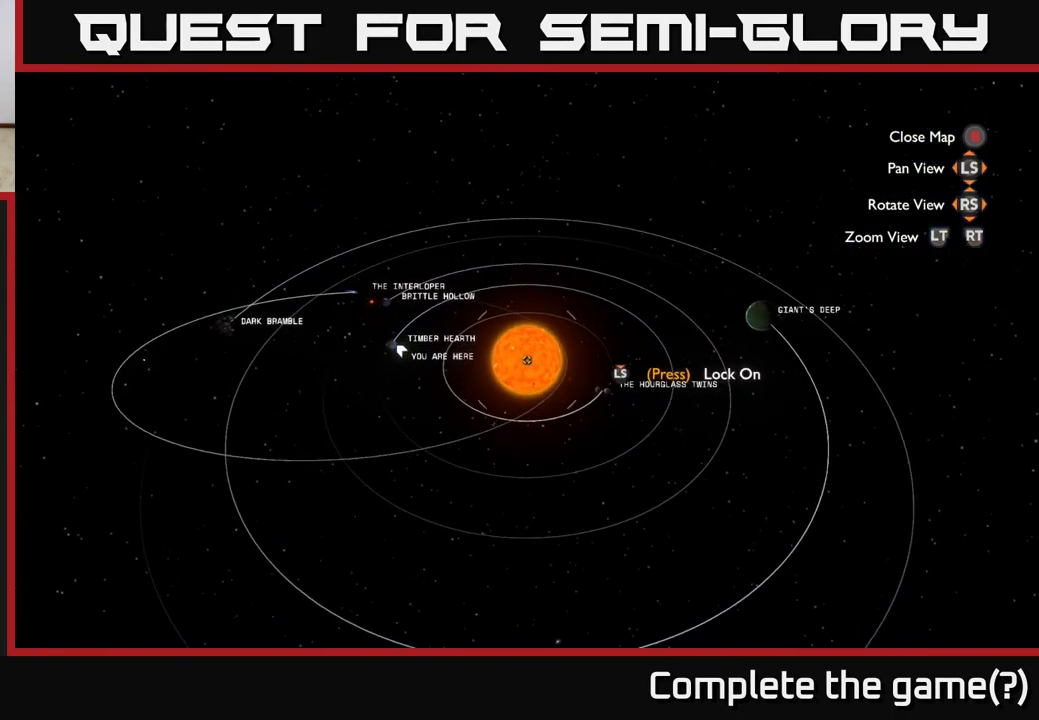
{"buttons": [], "left_stick": "center", "right_stick": "left", "events": [[483, "right_stick", "left"]]}
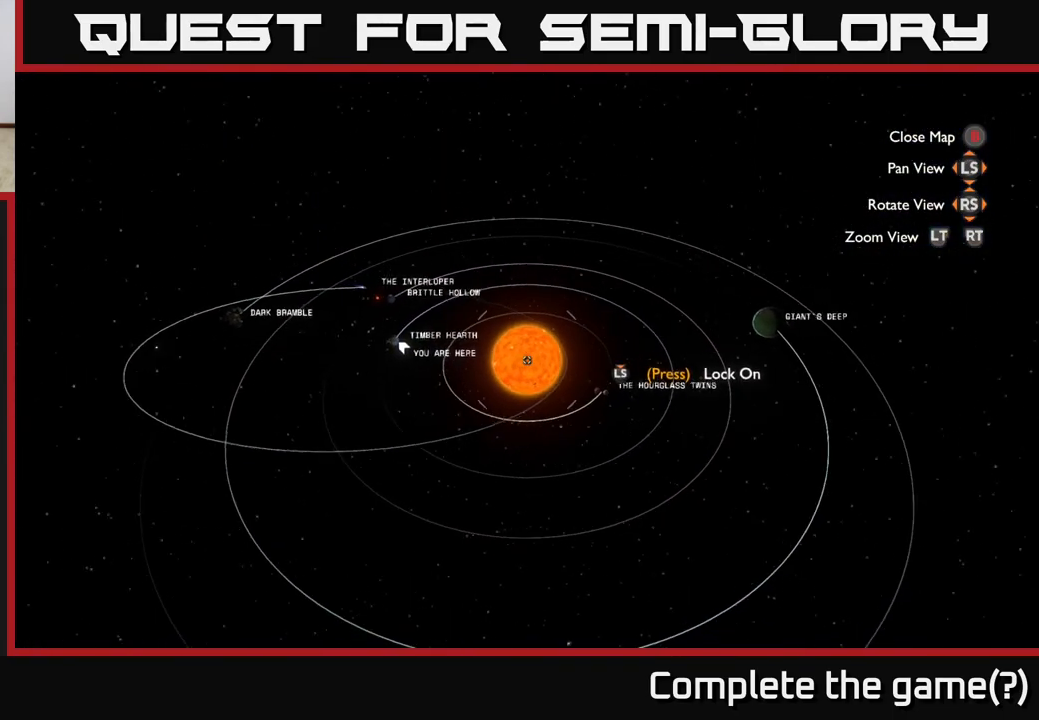
{"buttons": [], "left_stick": "center", "right_stick": "up-left", "events": [[383, "right_stick", "up-left"]]}
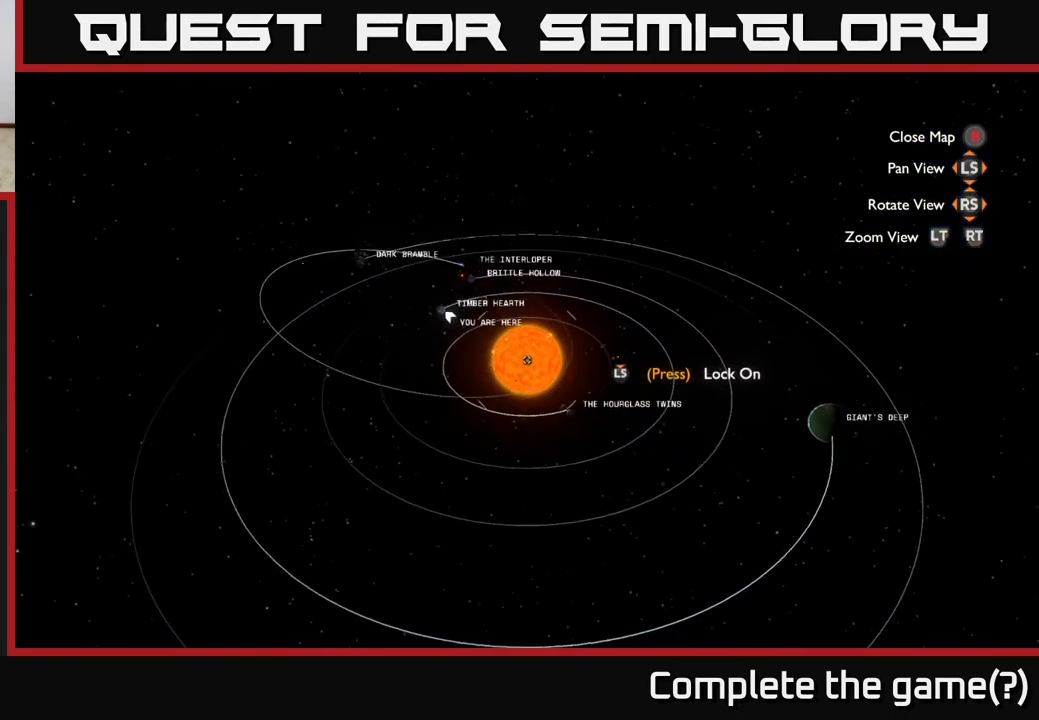
{"buttons": [], "left_stick": "center", "right_stick": "right", "events": [[283, "right_stick", "up-right"], [417, "right_stick", "right"]]}
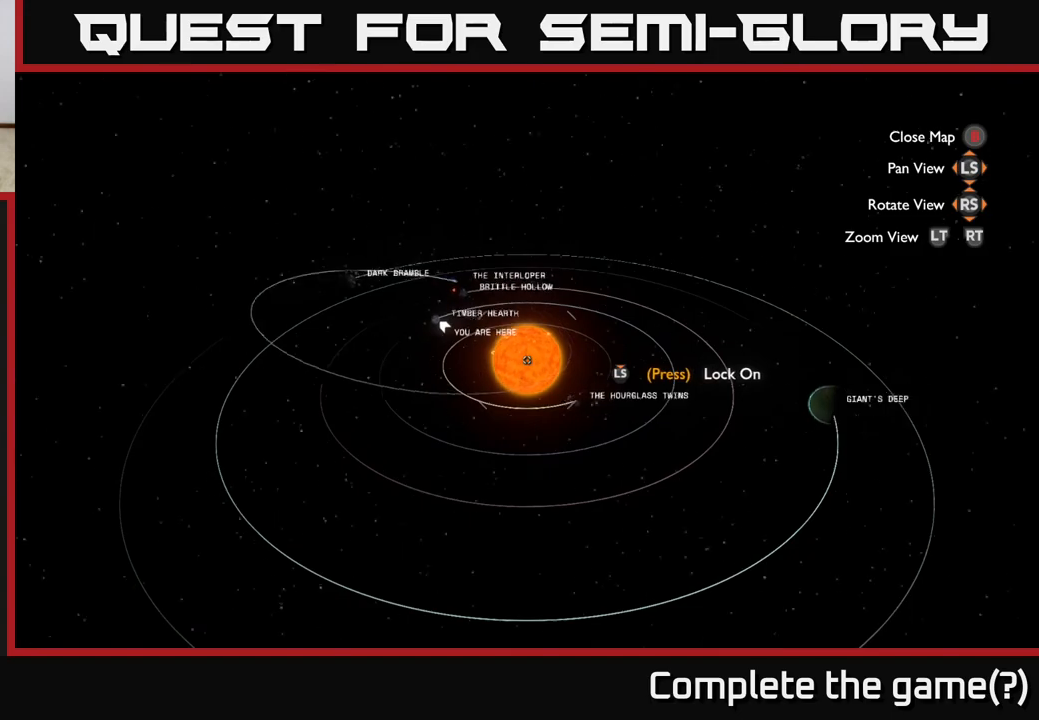
{"buttons": [], "left_stick": "center", "right_stick": "right", "events": []}
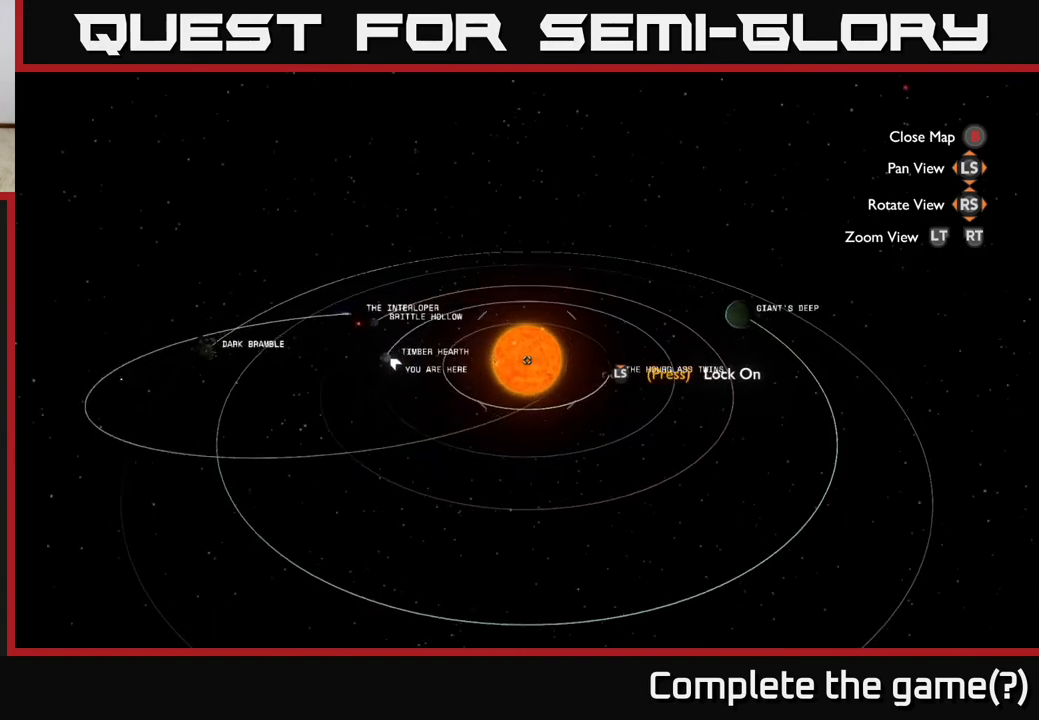
{"buttons": [], "left_stick": "center", "right_stick": "center", "events": [[133, "right_stick", "center"]]}
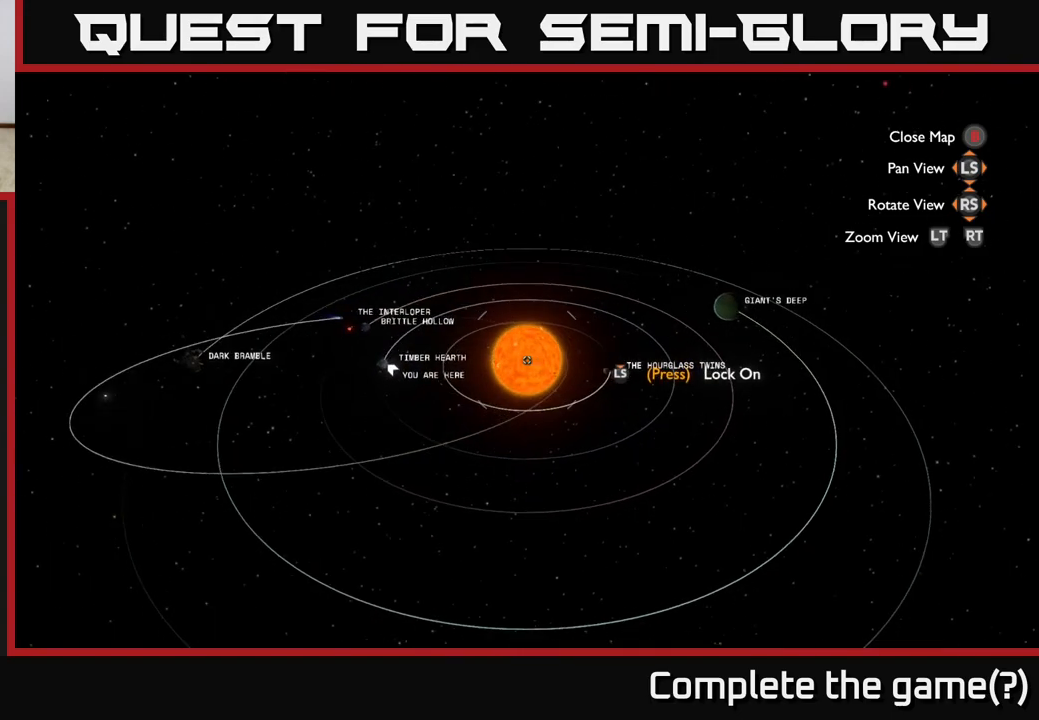
{"buttons": [], "left_stick": "center", "right_stick": "down", "events": [[267, "right_stick", "down"]]}
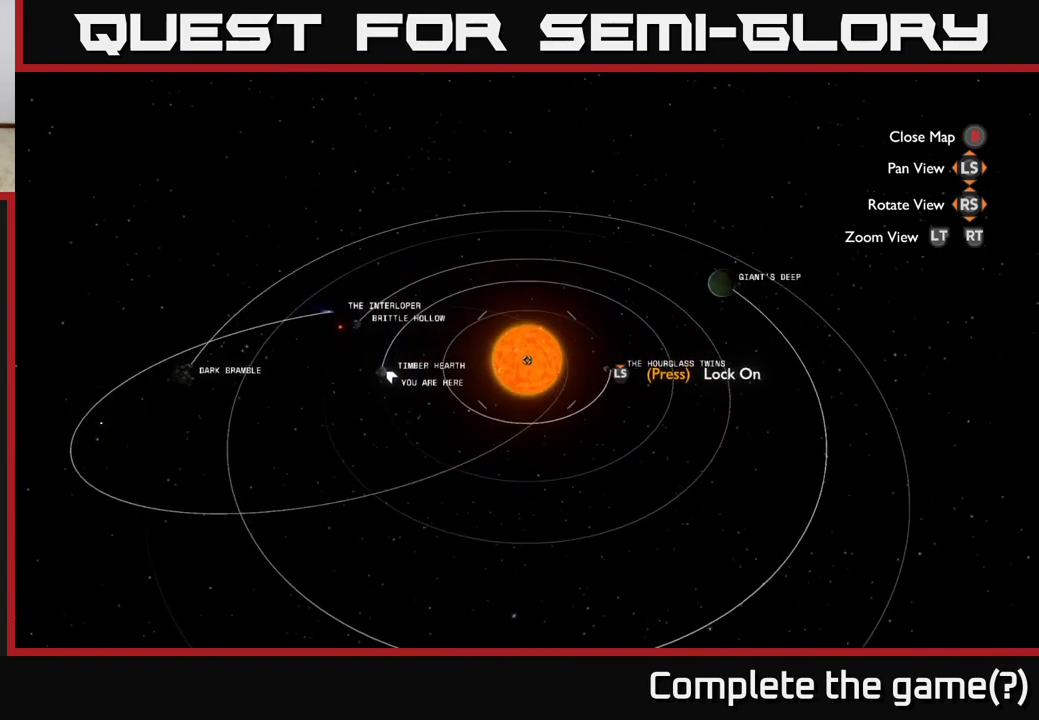
{"buttons": [], "left_stick": "center", "right_stick": "down", "events": []}
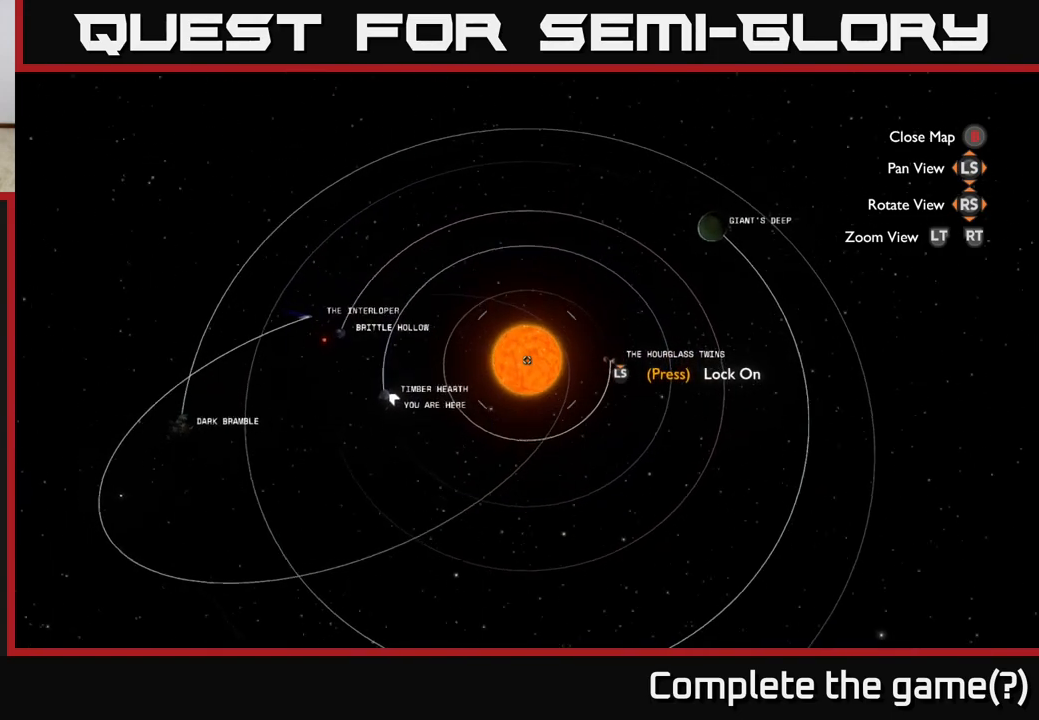
{"buttons": [], "left_stick": "center", "right_stick": "center", "events": [[100, "right_stick", "center"]]}
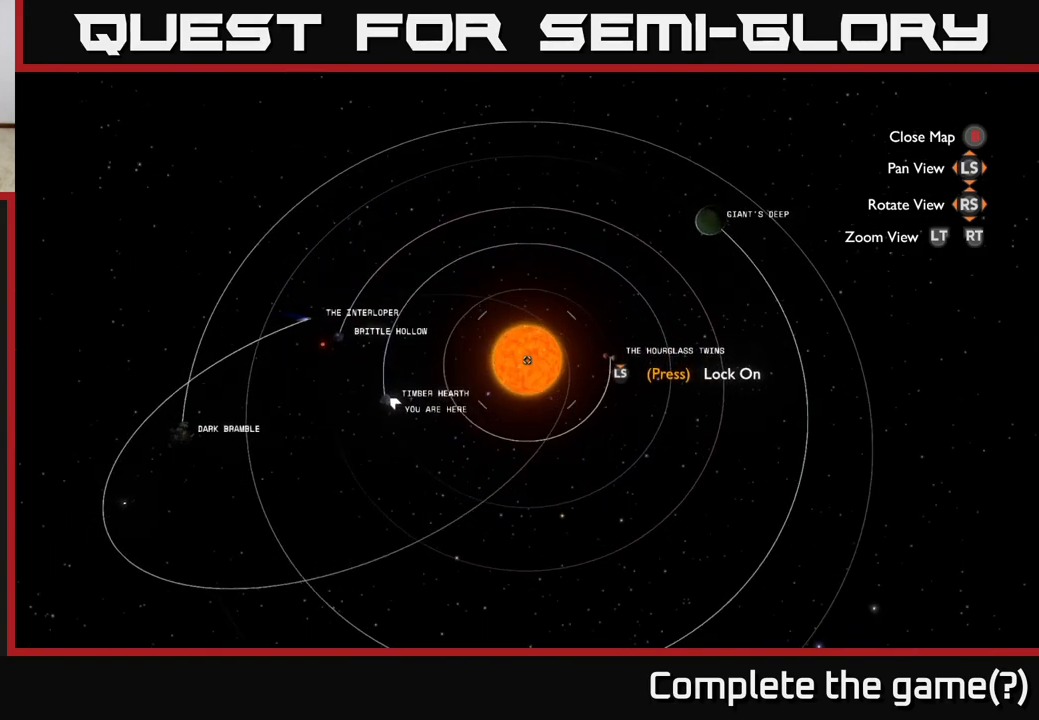
{"buttons": [], "left_stick": "center", "right_stick": "center", "events": []}